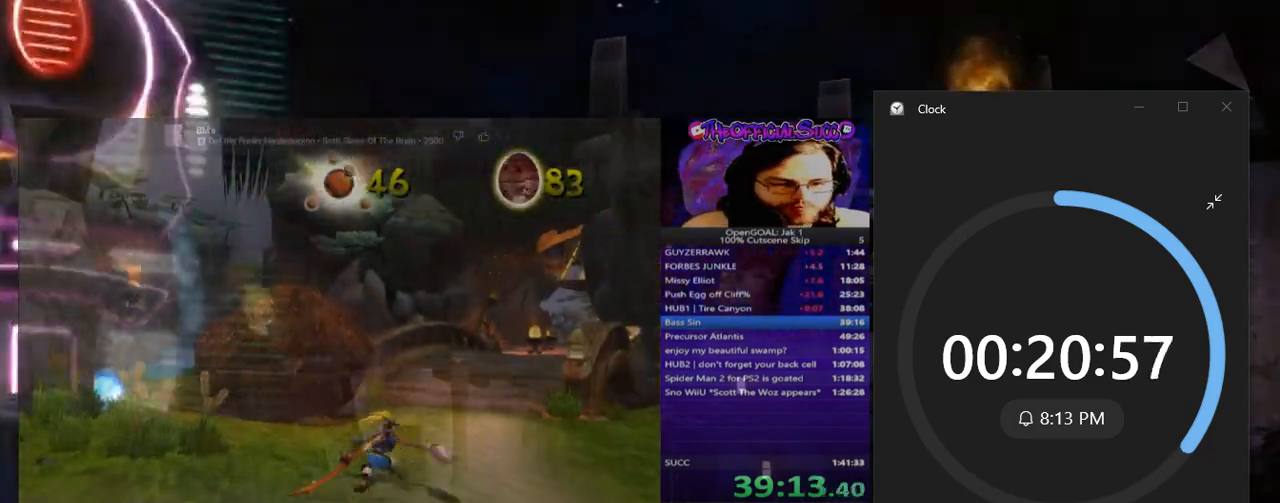
Gameplay with a controller (PlayStation layout); each line is a JSON object with the inputs held at the frame after it. "events" lists button and stick changes between this image and that frame as [ms after this image, input, new state], when the widget could be followed in between. Not read: L3 R3.
{"buttons": ["CROSS"], "left_stick": "up-right", "right_stick": "center", "events": [[167, "SQUARE", "up"], [200, "L1", "down"], [267, "L1", "up"]]}
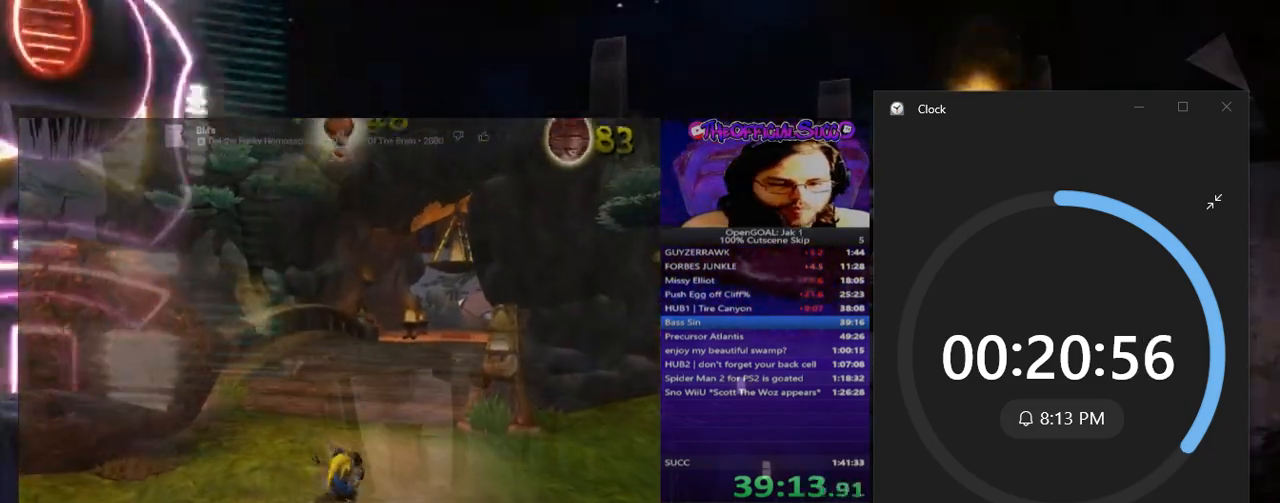
{"buttons": ["CROSS"], "left_stick": "up", "right_stick": "center", "events": [[100, "right_stick", "left"], [184, "left_stick", "up"], [284, "right_stick", "center"]]}
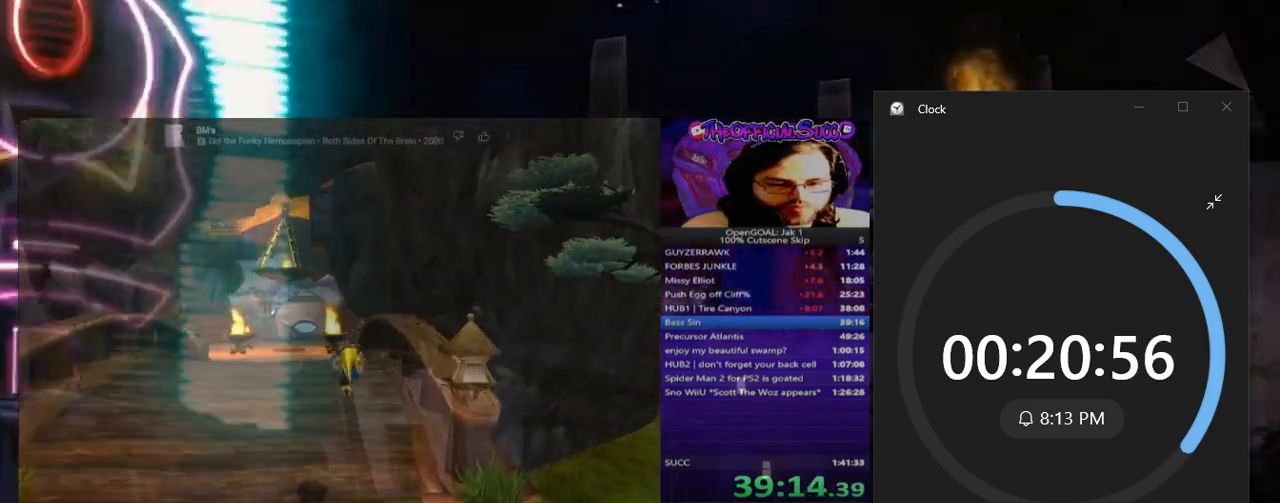
{"buttons": [], "left_stick": "up", "right_stick": "center", "events": [[250, "L1", "down"], [334, "L1", "up"], [450, "CROSS", "up"]]}
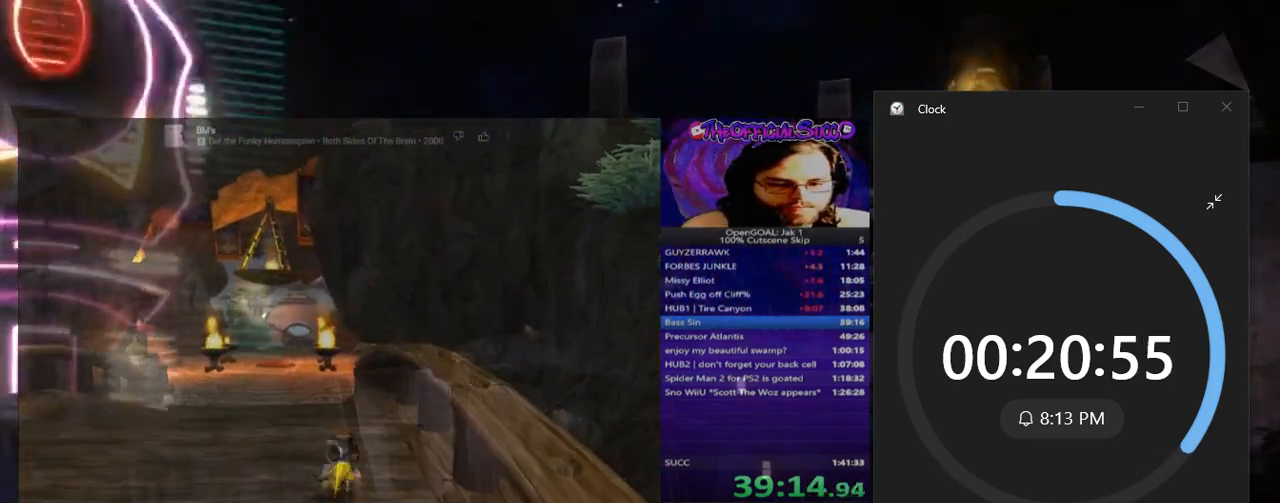
{"buttons": [], "left_stick": "up-left", "right_stick": "left", "events": [[34, "left_stick", "up-left"], [100, "right_stick", "left"]]}
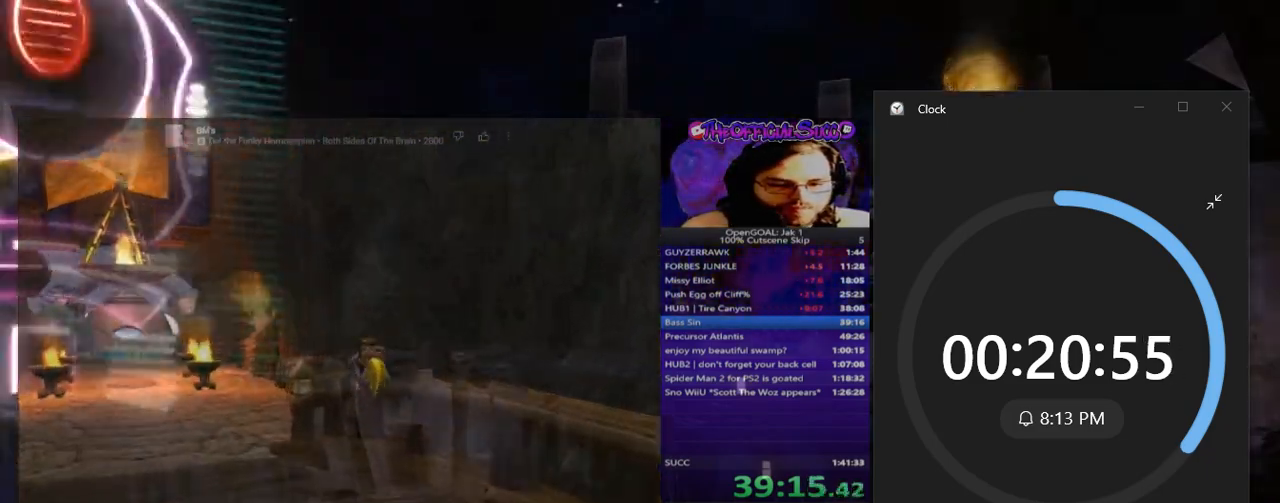
{"buttons": ["SQUARE"], "left_stick": "up-left", "right_stick": "center", "events": [[300, "right_stick", "center"], [434, "SQUARE", "down"]]}
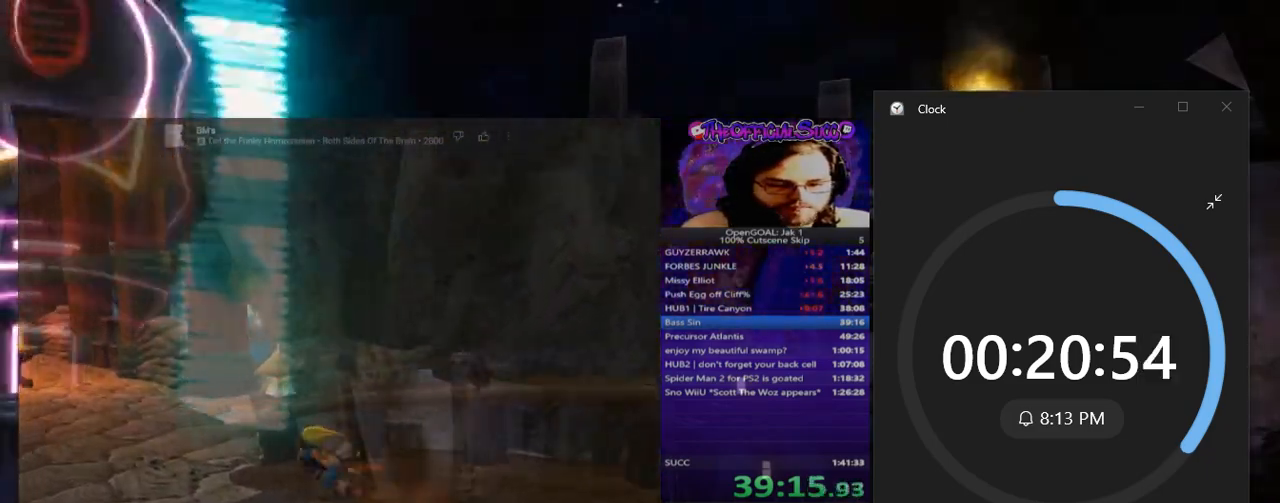
{"buttons": [], "left_stick": "up", "right_stick": "down-left", "events": [[150, "left_stick", "up"], [317, "SQUARE", "up"], [351, "right_stick", "down-left"]]}
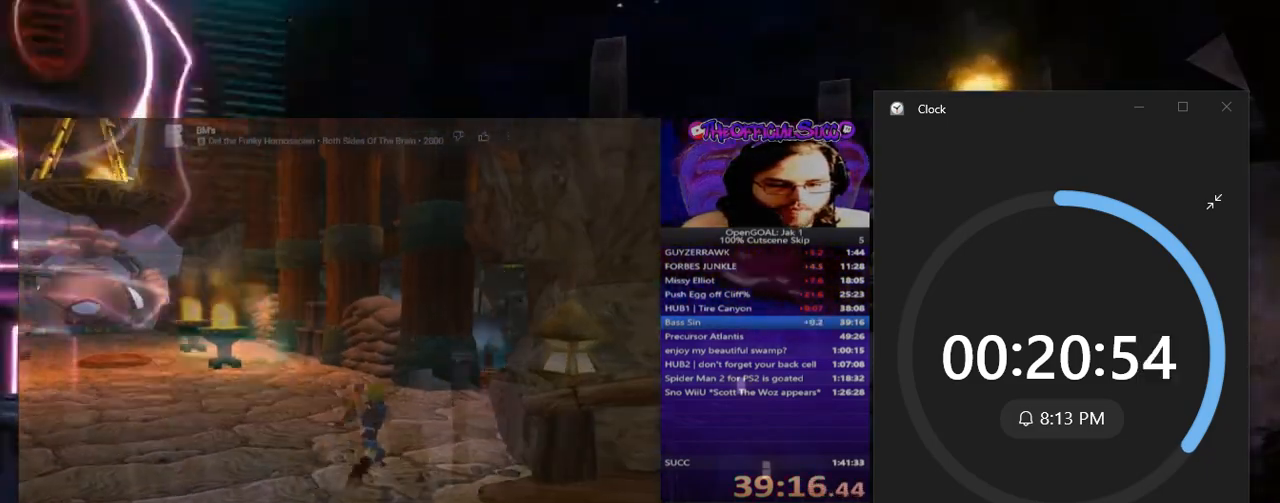
{"buttons": ["SQUARE"], "left_stick": "up", "right_stick": "center", "events": [[67, "right_stick", "center"], [100, "SQUARE", "down"]]}
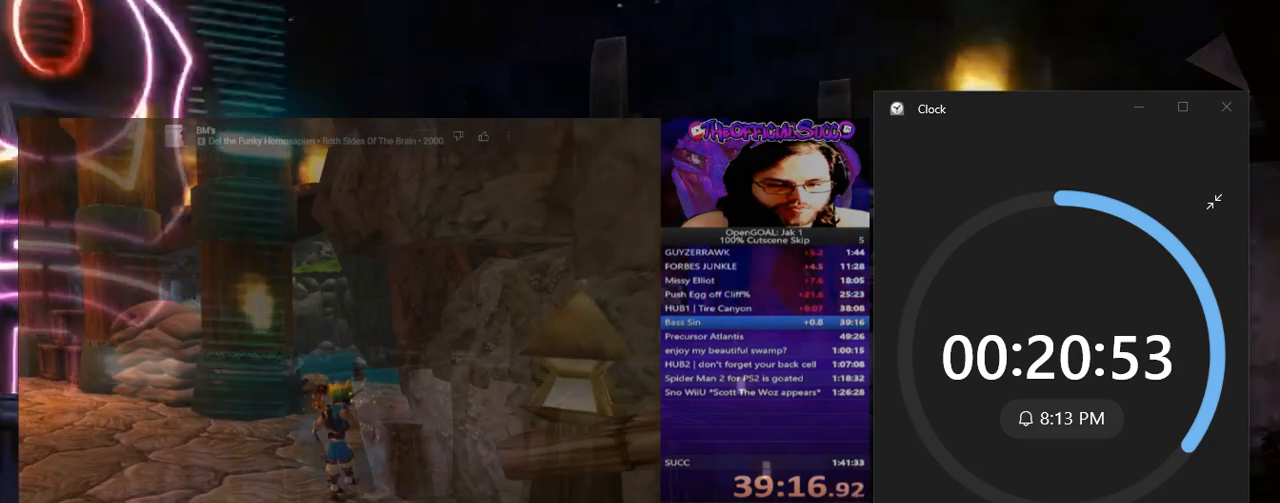
{"buttons": ["SQUARE"], "left_stick": "up", "right_stick": "center", "events": [[84, "SQUARE", "up"], [501, "SQUARE", "down"]]}
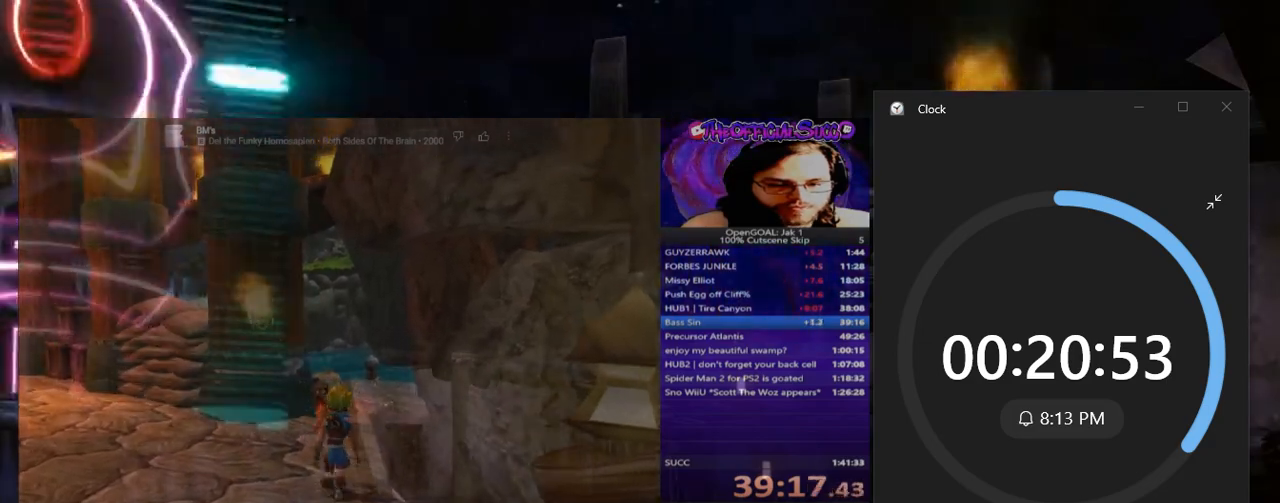
{"buttons": [], "left_stick": "up", "right_stick": "center", "events": [[500, "SQUARE", "up"]]}
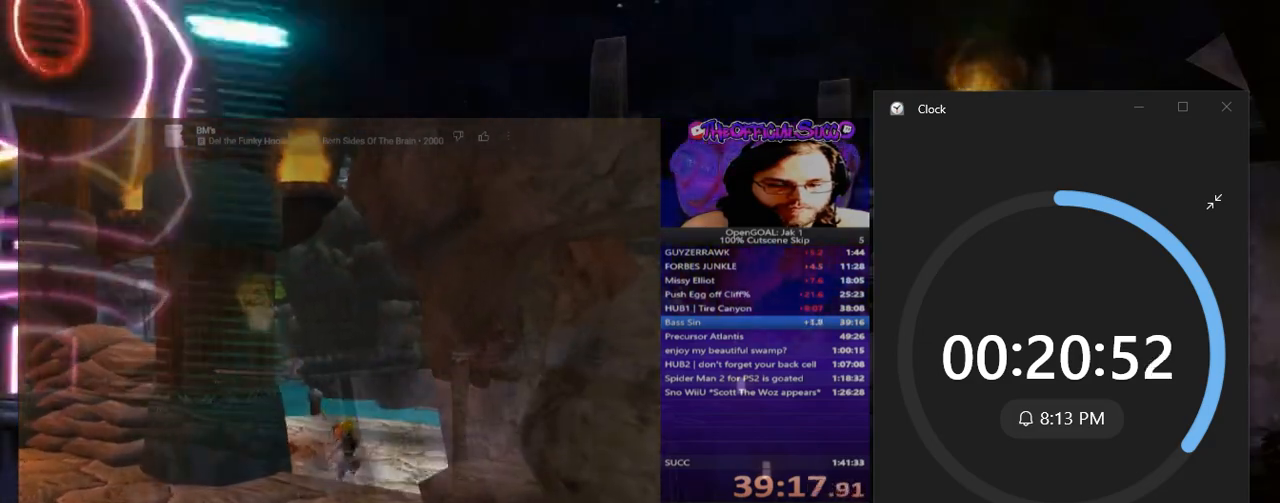
{"buttons": ["CROSS"], "left_stick": "up-left", "right_stick": "center", "events": [[100, "L1", "down"], [201, "CROSS", "down"], [201, "L1", "up"], [334, "CROSS", "up"], [334, "left_stick", "up-left"], [484, "CROSS", "down"]]}